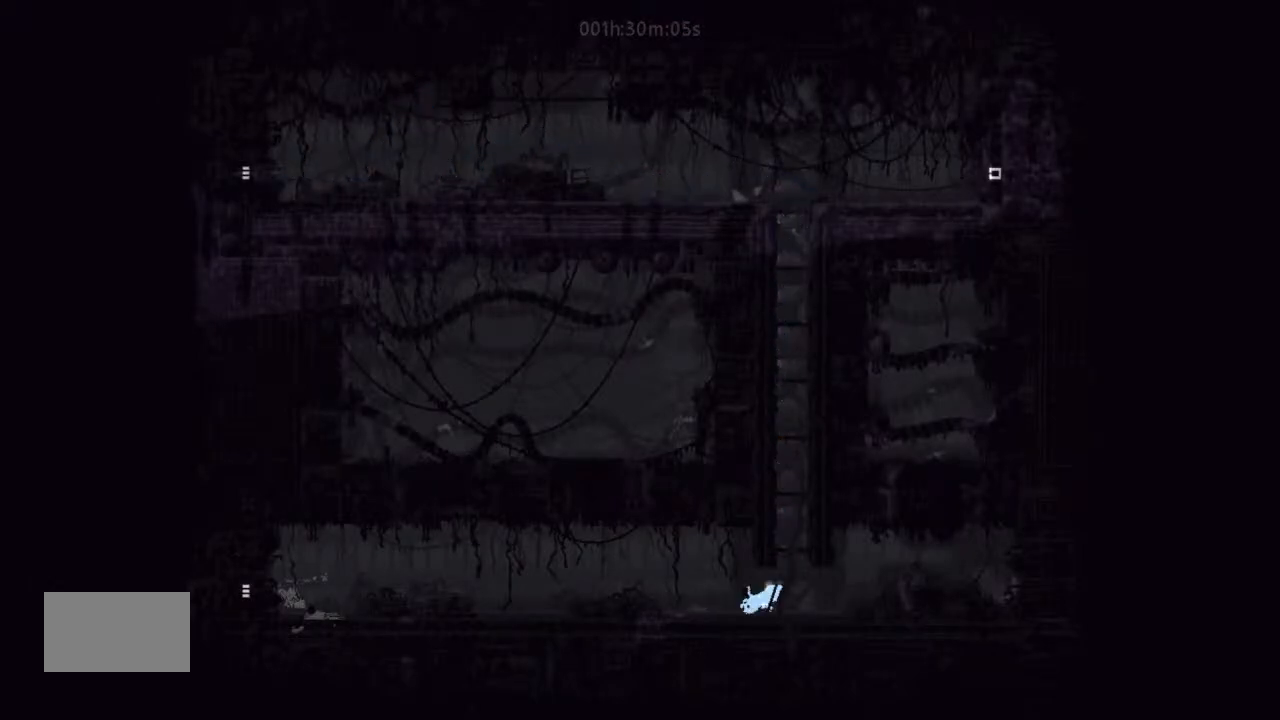
Gameplay with keyboard and mouse; each line is a JSON object with the keys held at the frame after it. "events" lists presses ("down") and releases ("up") of "down", "g", "j", "left", "right", "t" and "up" between this image and that frame as [ms after this image, input, new state], when the widget could be followed in between. No other keys are recorded. Mouse buttons are not recorded. Not read: mouse_move.
{"keys": ["j", "left"], "events": [[333, "j", "down"], [433, "down", "up"]]}
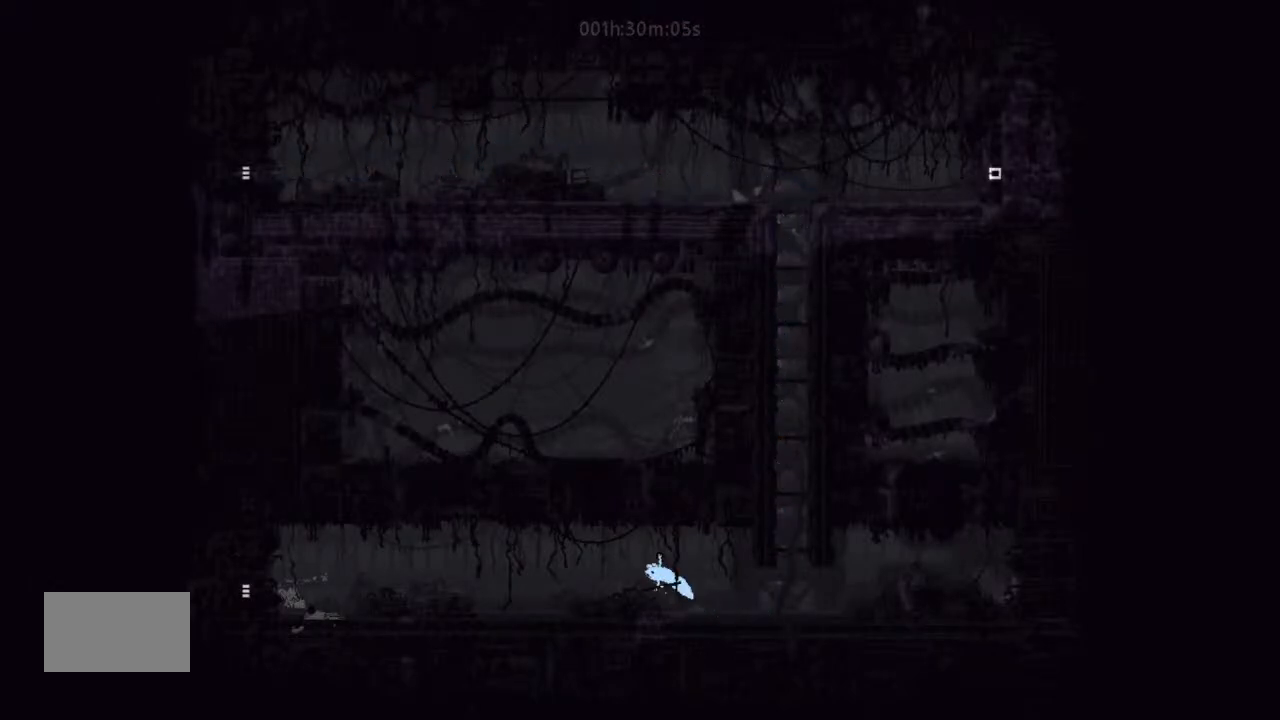
{"keys": ["left"], "events": [[100, "j", "up"], [300, "j", "down"], [467, "j", "up"]]}
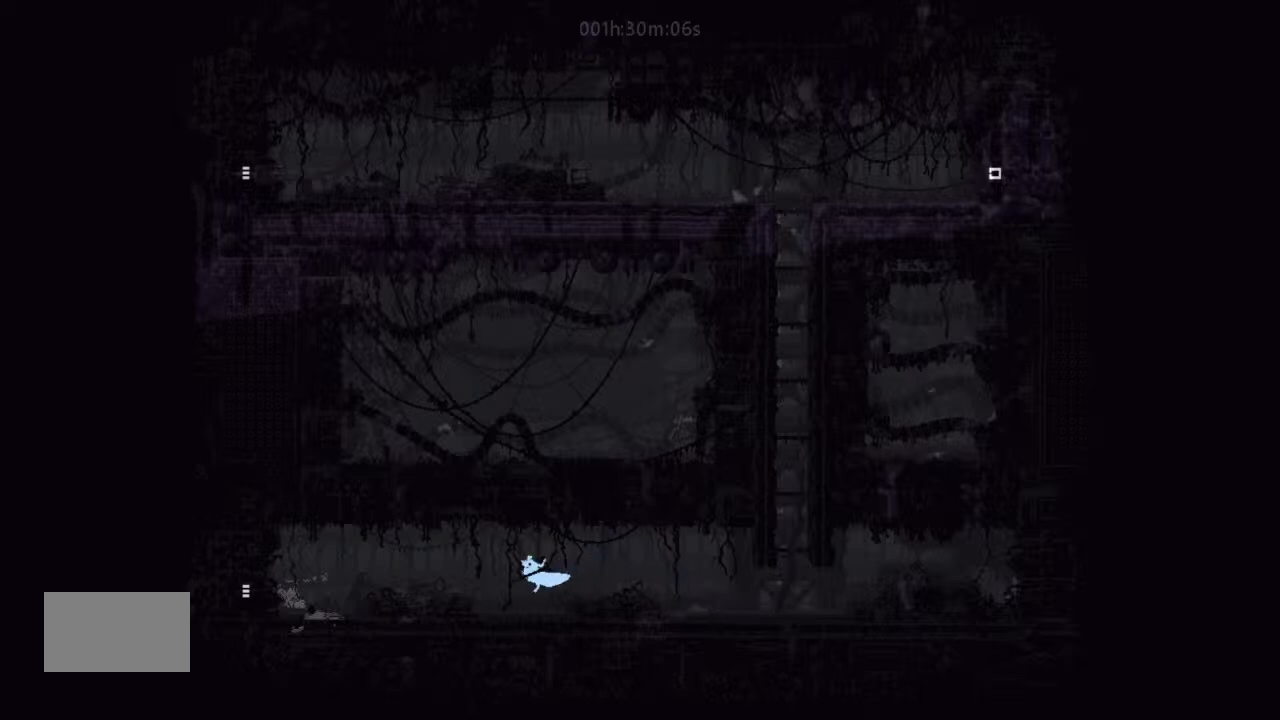
{"keys": ["j", "left"], "events": [[67, "j", "down"], [300, "j", "up"], [400, "j", "down"]]}
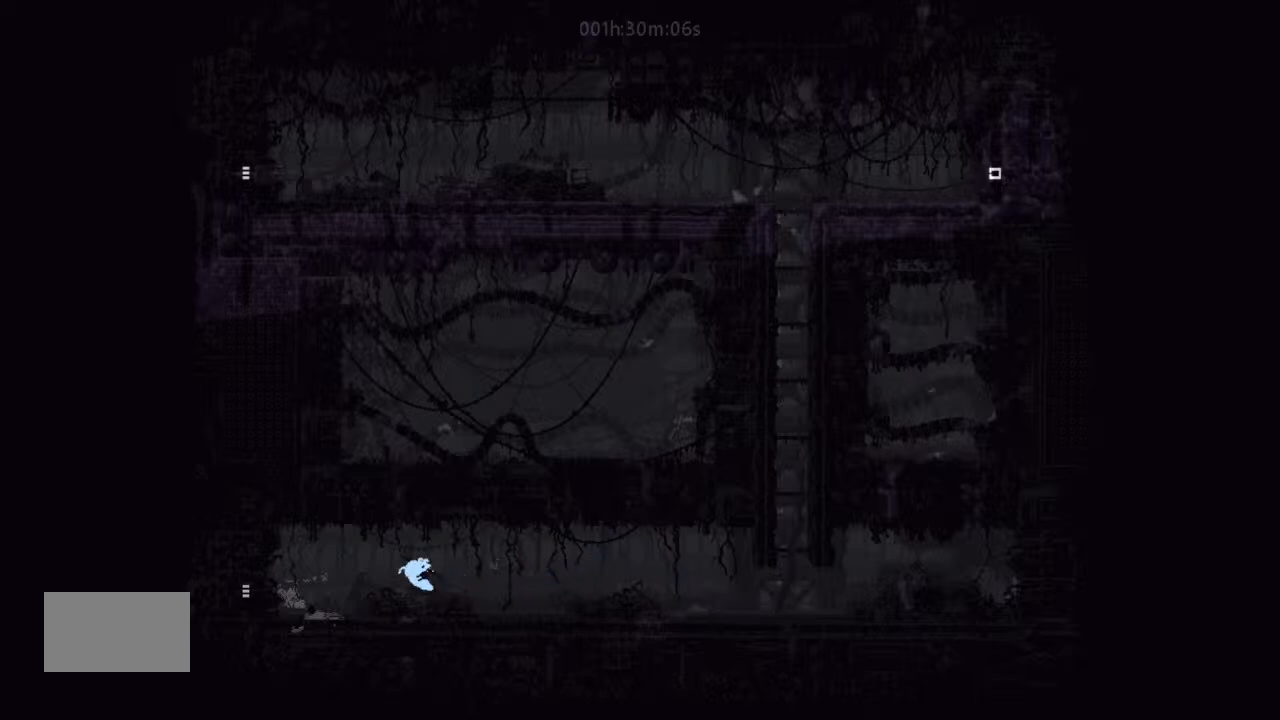
{"keys": ["left"], "events": [[167, "j", "up"]]}
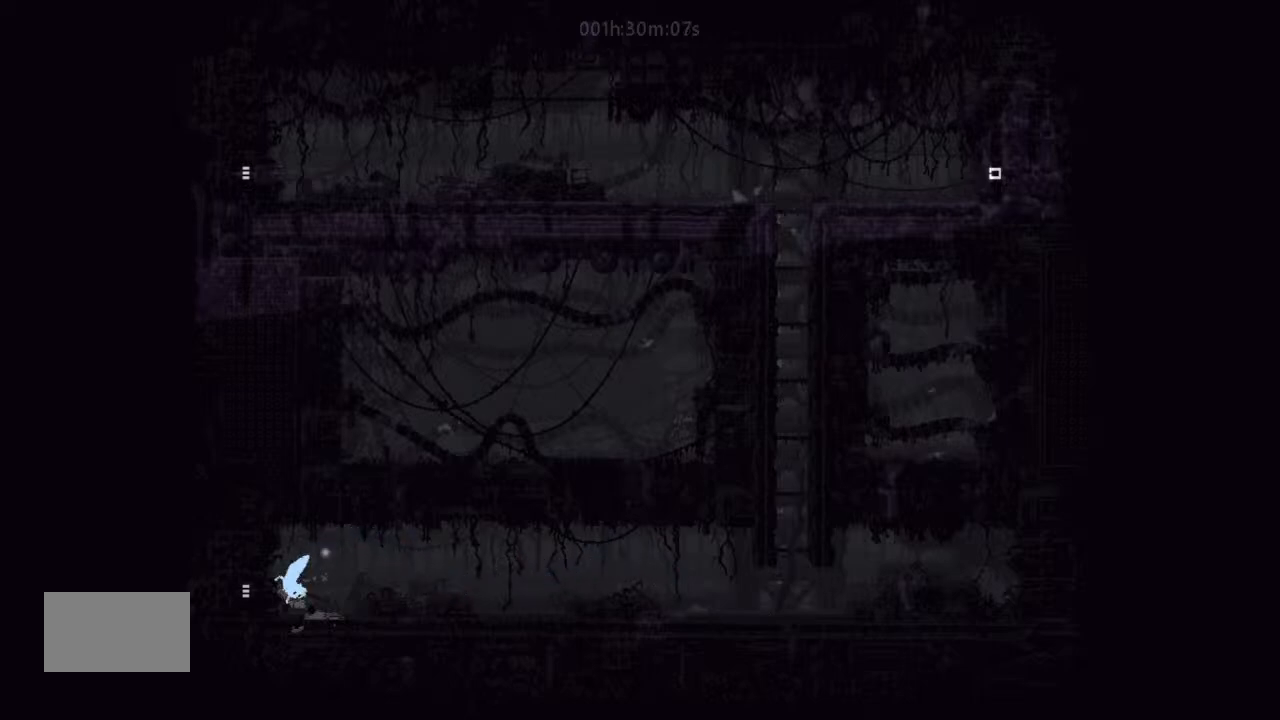
{"keys": ["left"], "events": []}
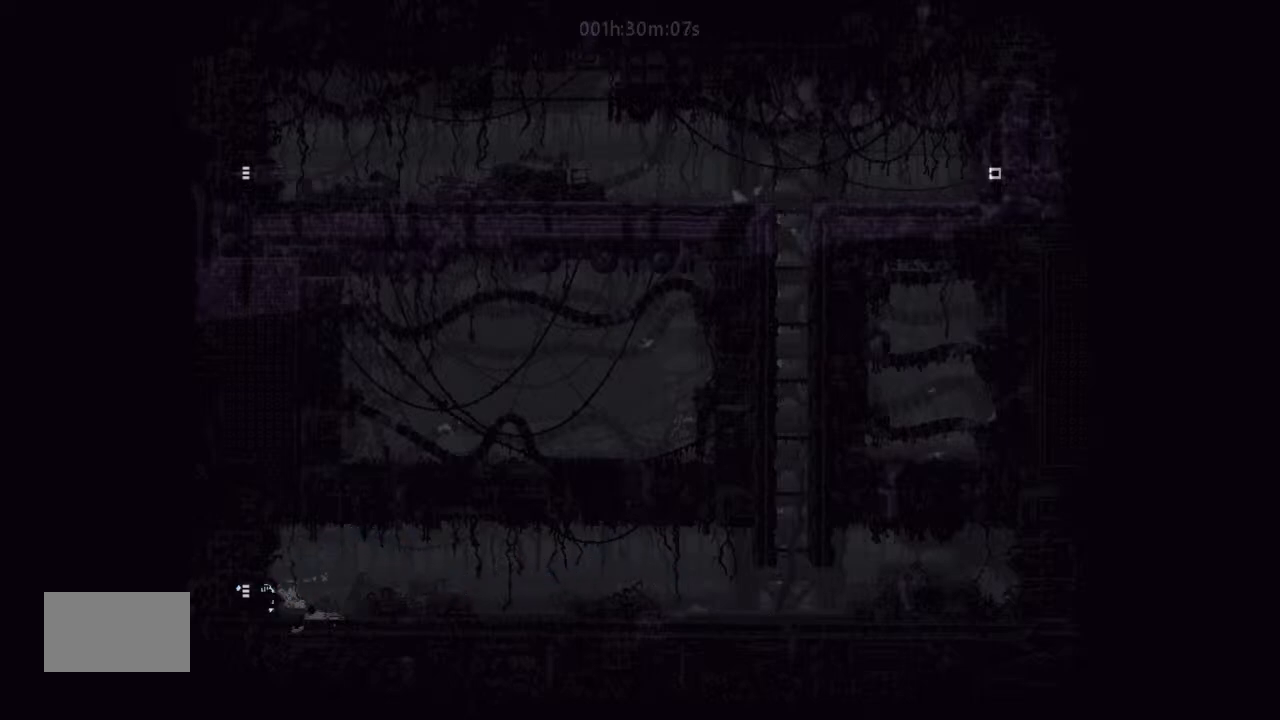
{"keys": ["left"], "events": []}
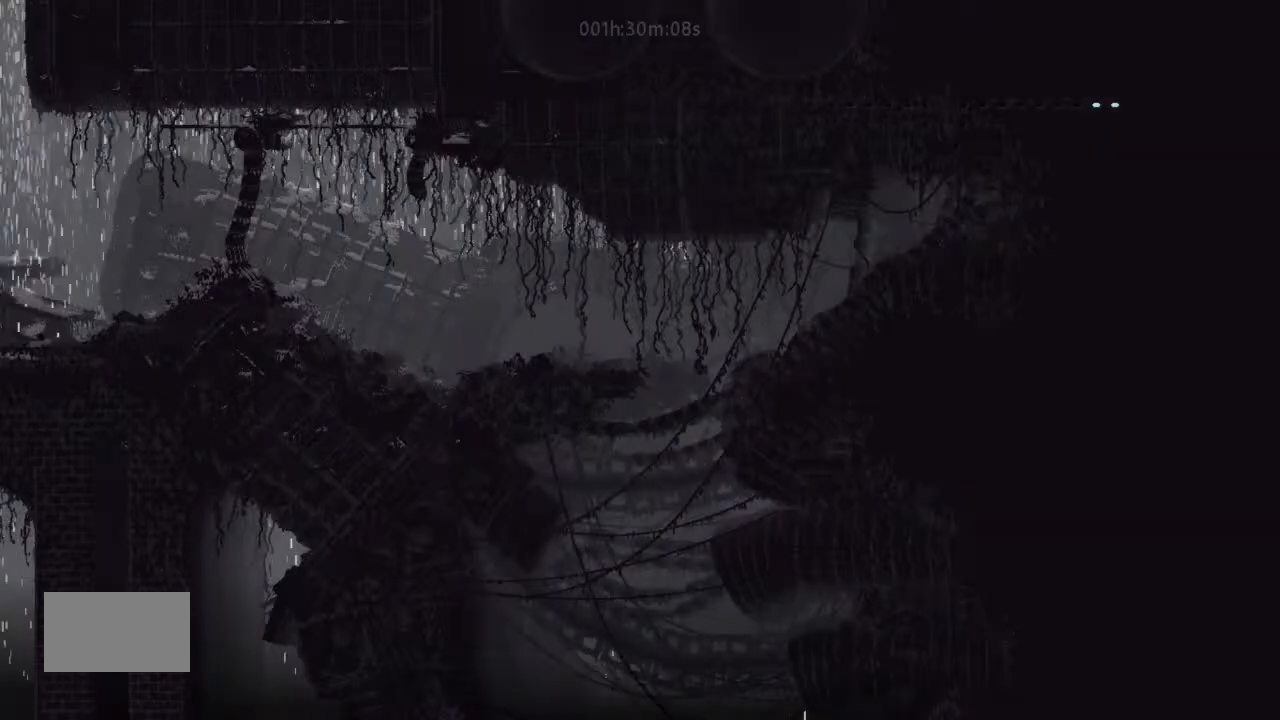
{"keys": ["left"], "events": []}
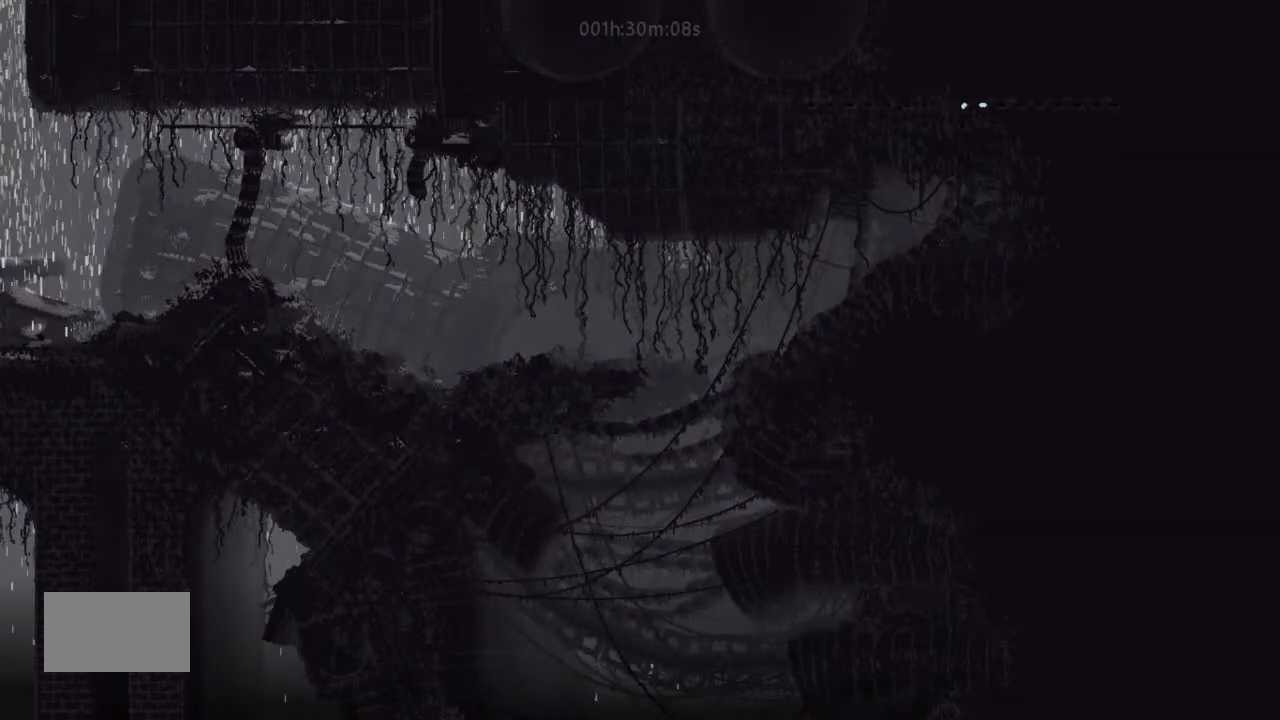
{"keys": ["left"], "events": [[167, "down", "down"], [167, "left", "up"], [233, "j", "down"], [300, "j", "up"], [300, "left", "down"], [333, "down", "up"]]}
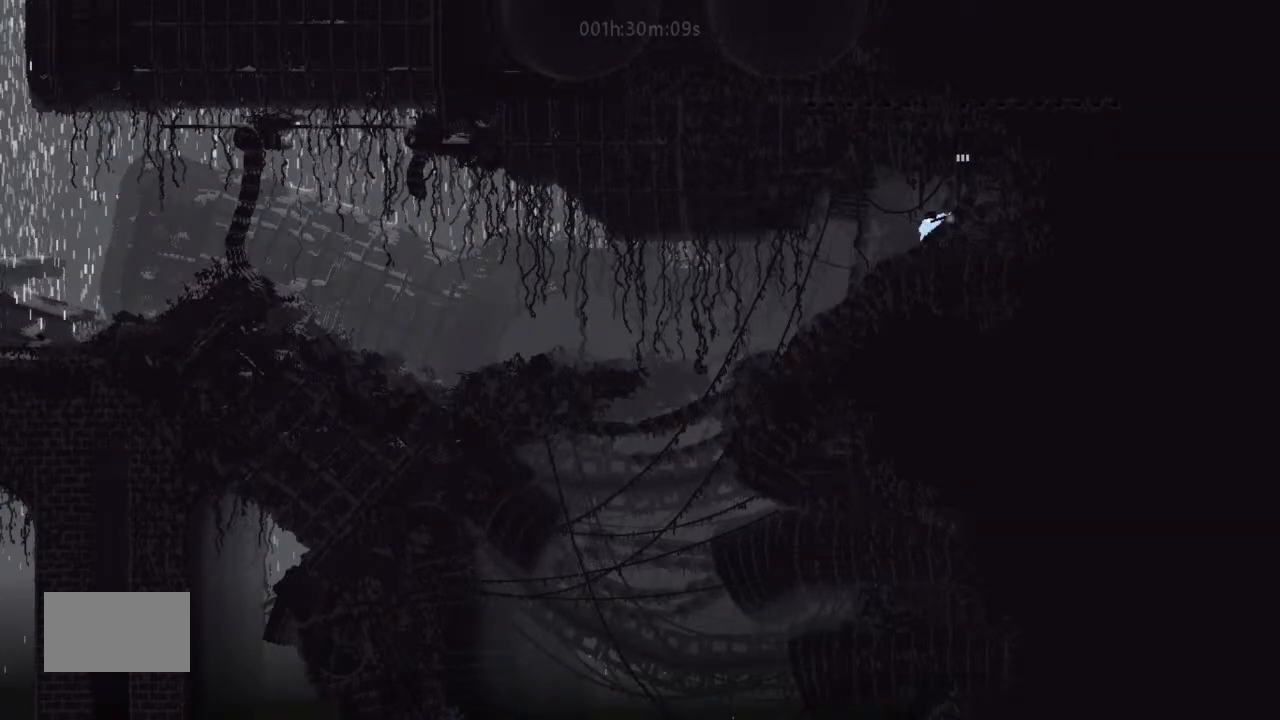
{"keys": ["left"], "events": [[300, "up", "down"], [433, "up", "up"]]}
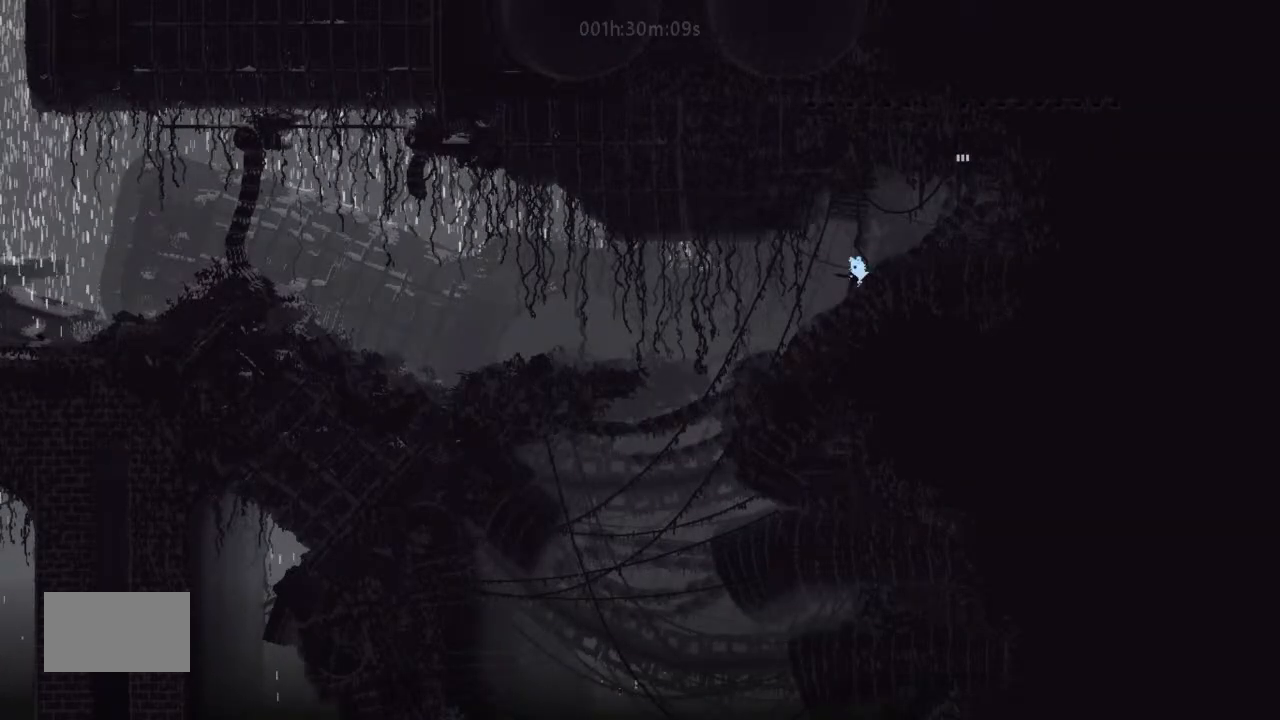
{"keys": ["left"], "events": [[100, "left", "up"], [400, "left", "down"]]}
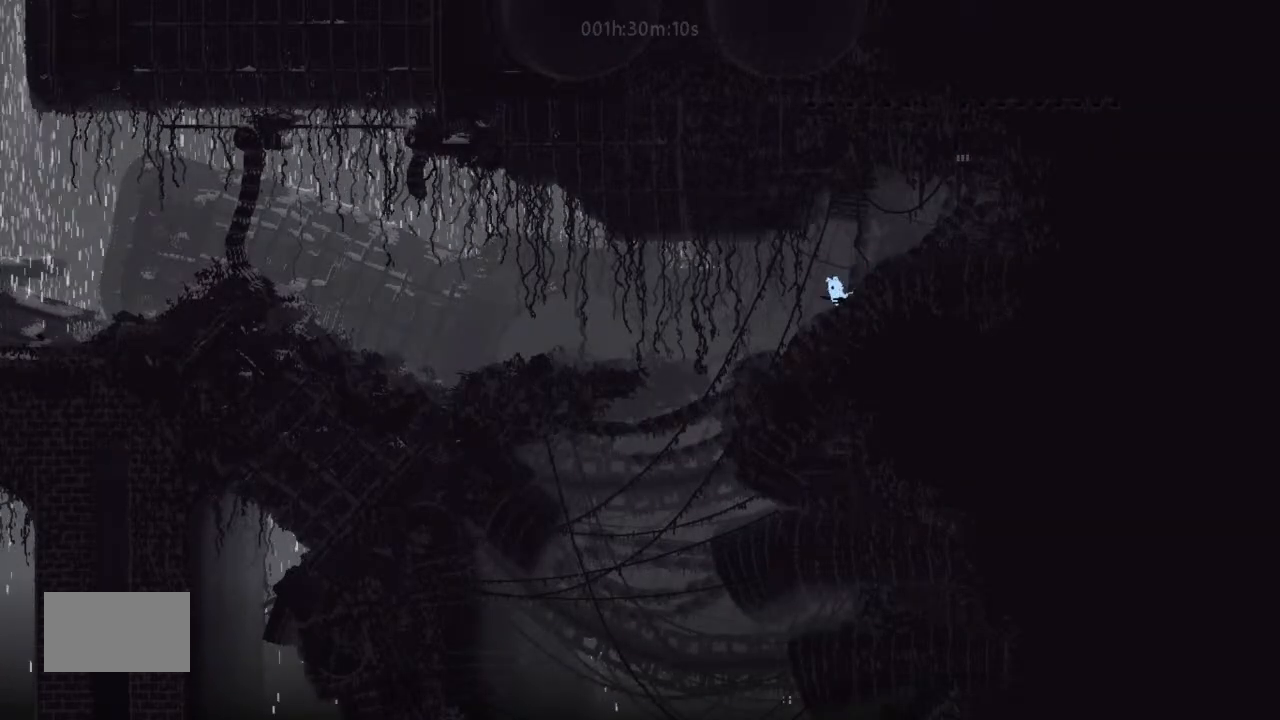
{"keys": [], "events": [[100, "left", "up"]]}
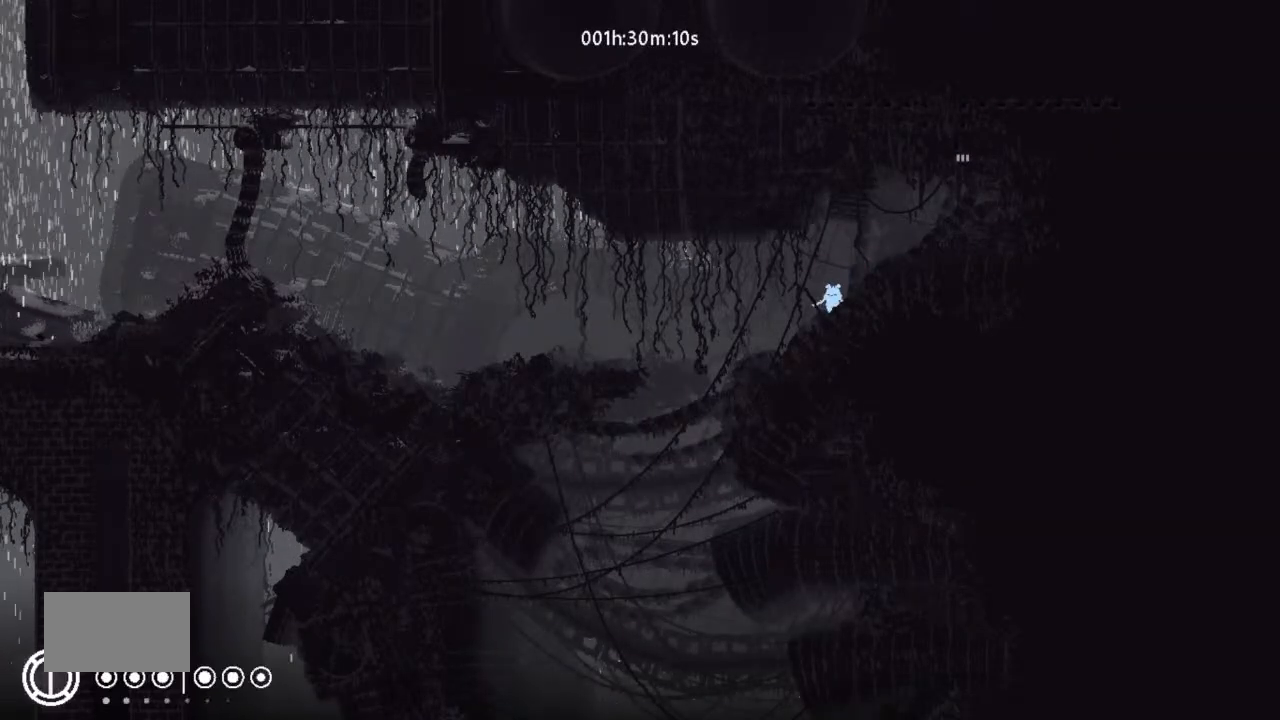
{"keys": [], "events": []}
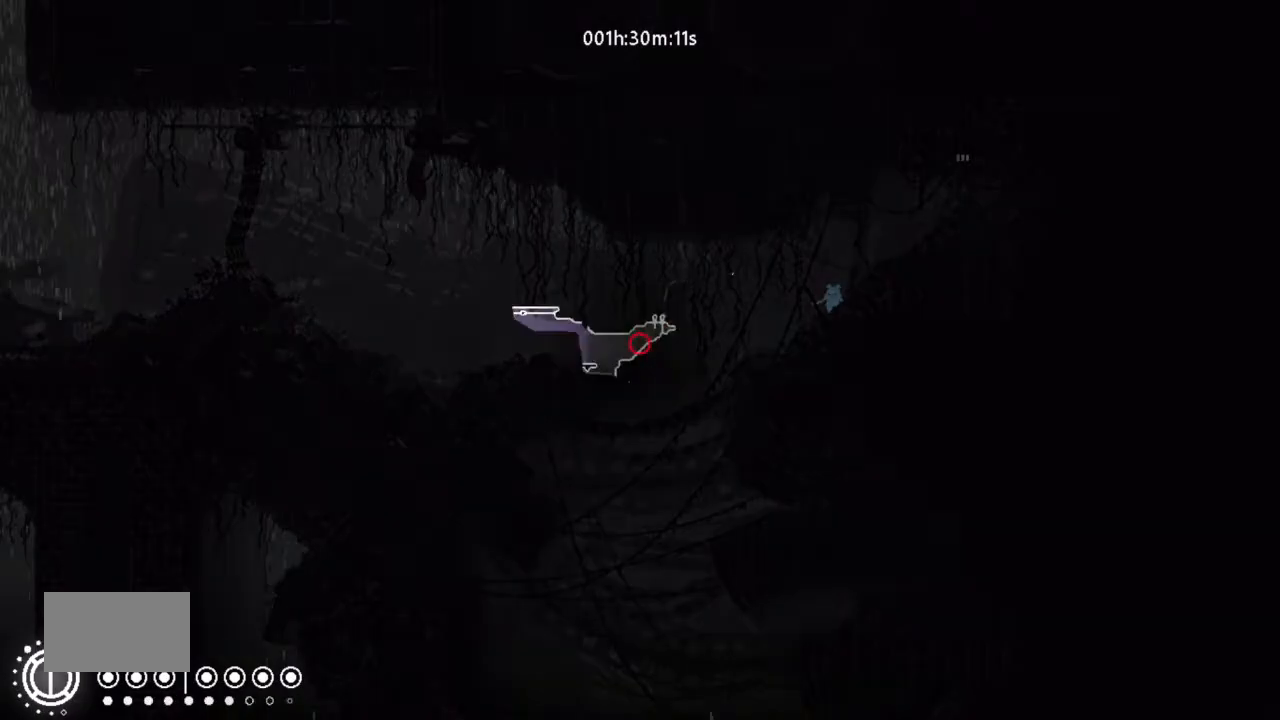
{"keys": [], "events": []}
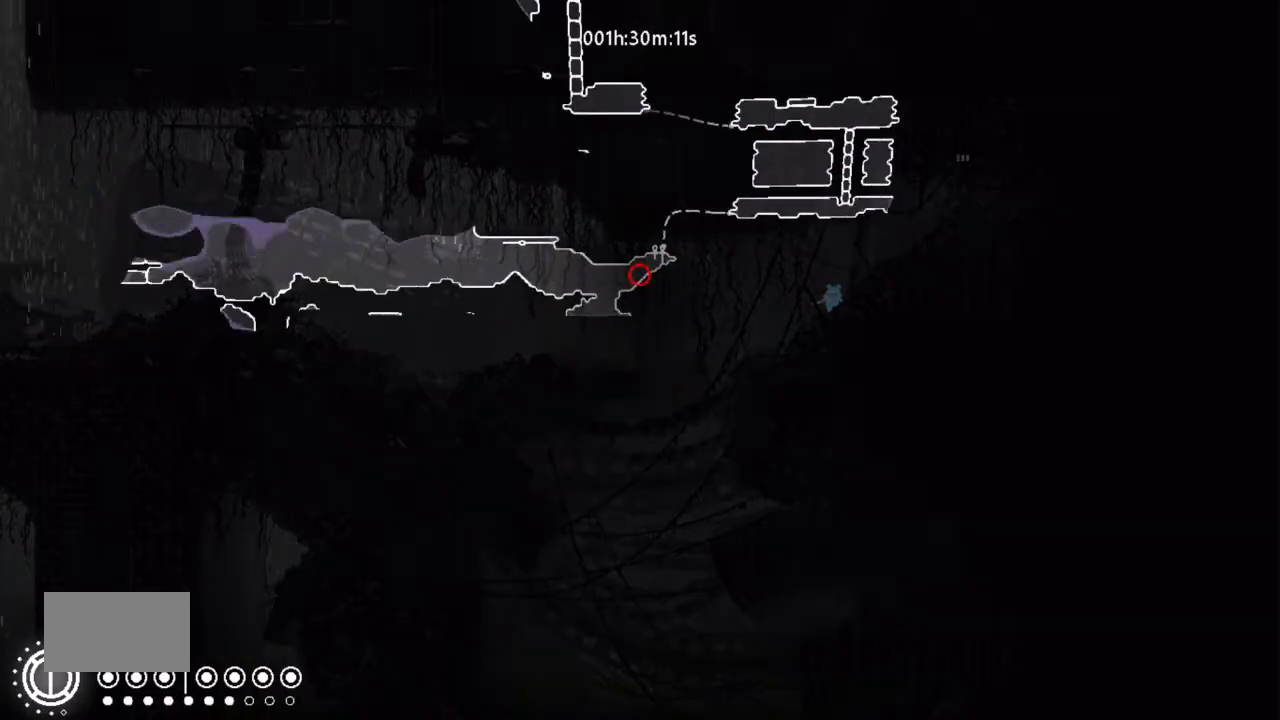
{"keys": ["left"], "events": [[433, "left", "down"]]}
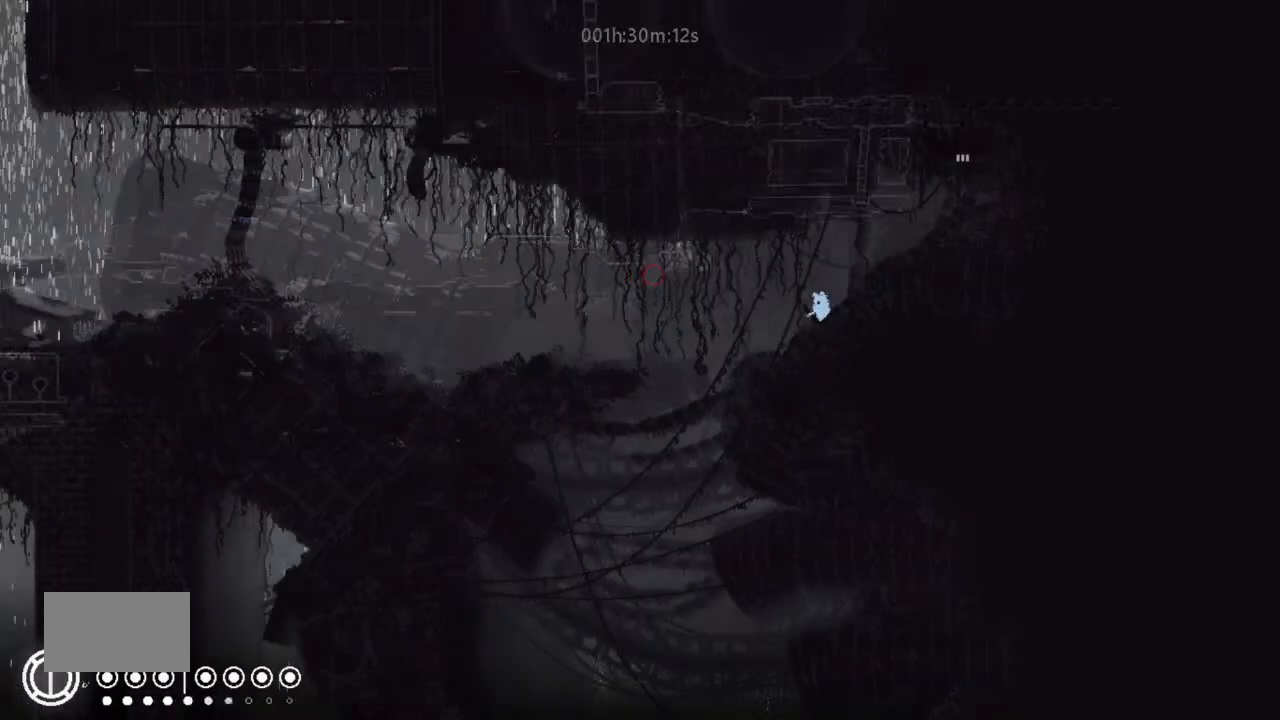
{"keys": [], "events": [[167, "left", "up"], [233, "down", "down"], [267, "down", "up"]]}
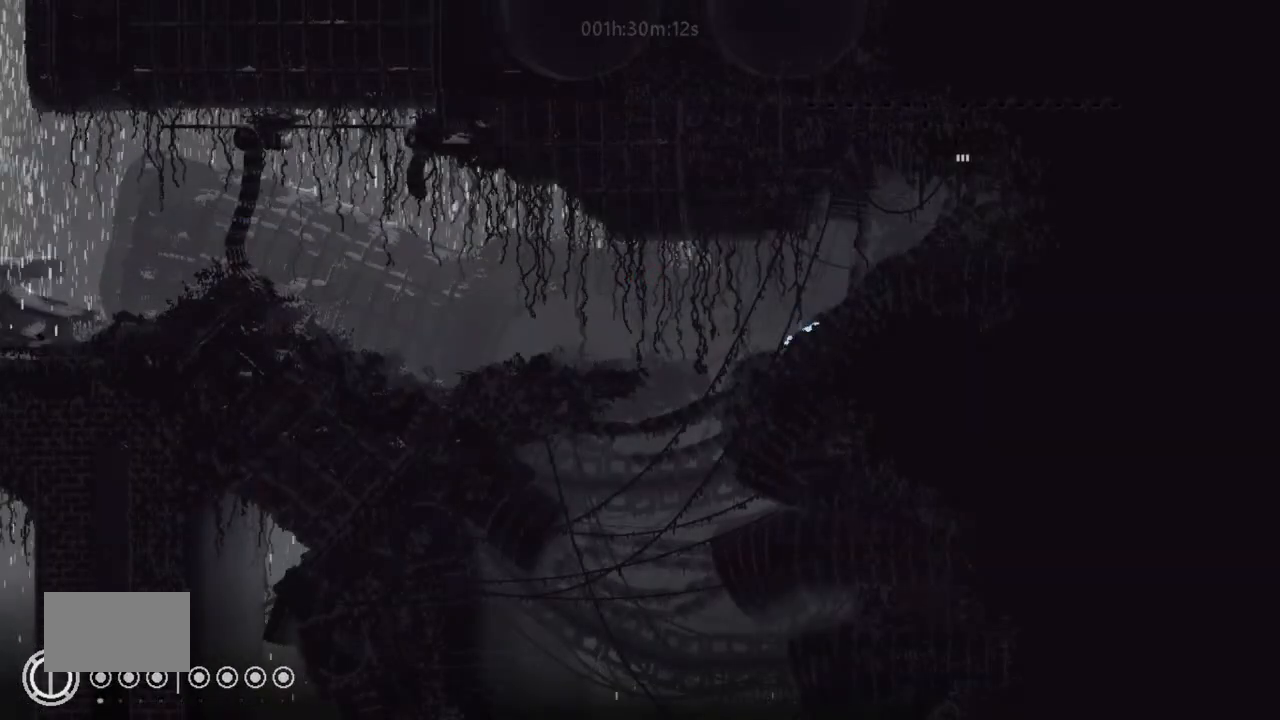
{"keys": [], "events": [[67, "left", "down"], [67, "up", "down"], [133, "left", "up"], [133, "up", "up"], [333, "left", "down"], [467, "left", "up"]]}
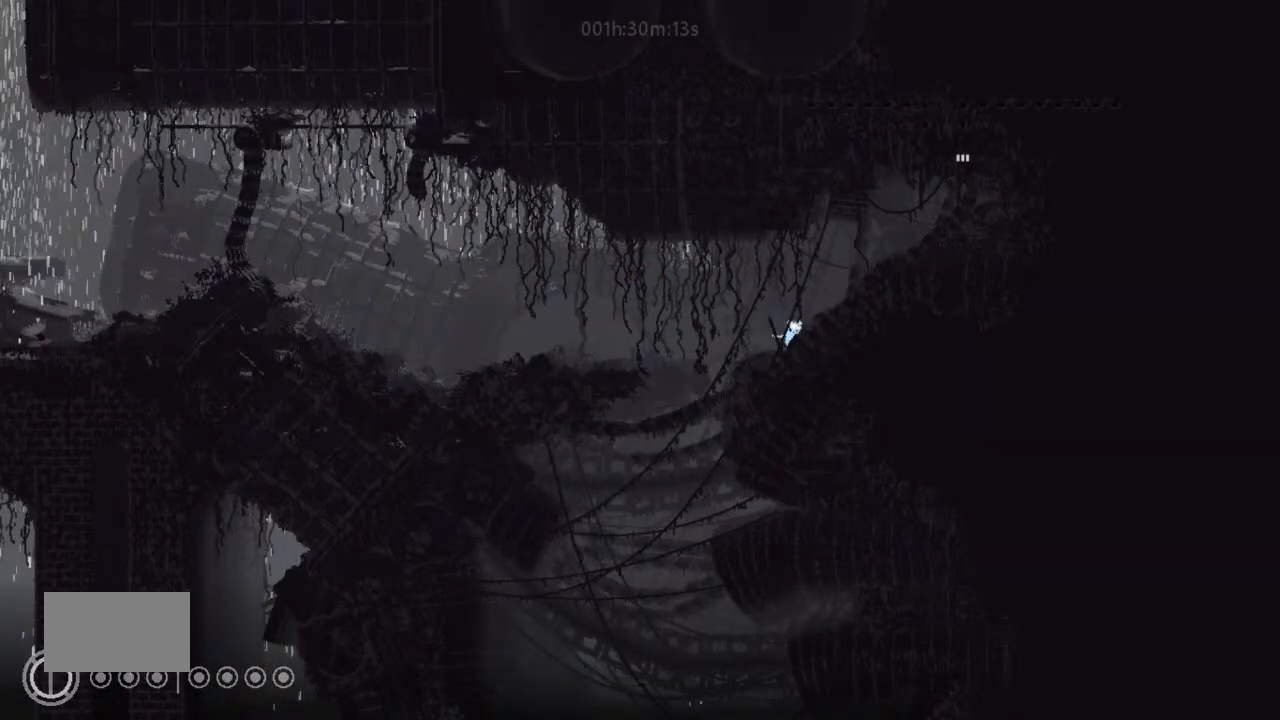
{"keys": ["j", "left"], "events": [[233, "left", "down"], [400, "j", "down"]]}
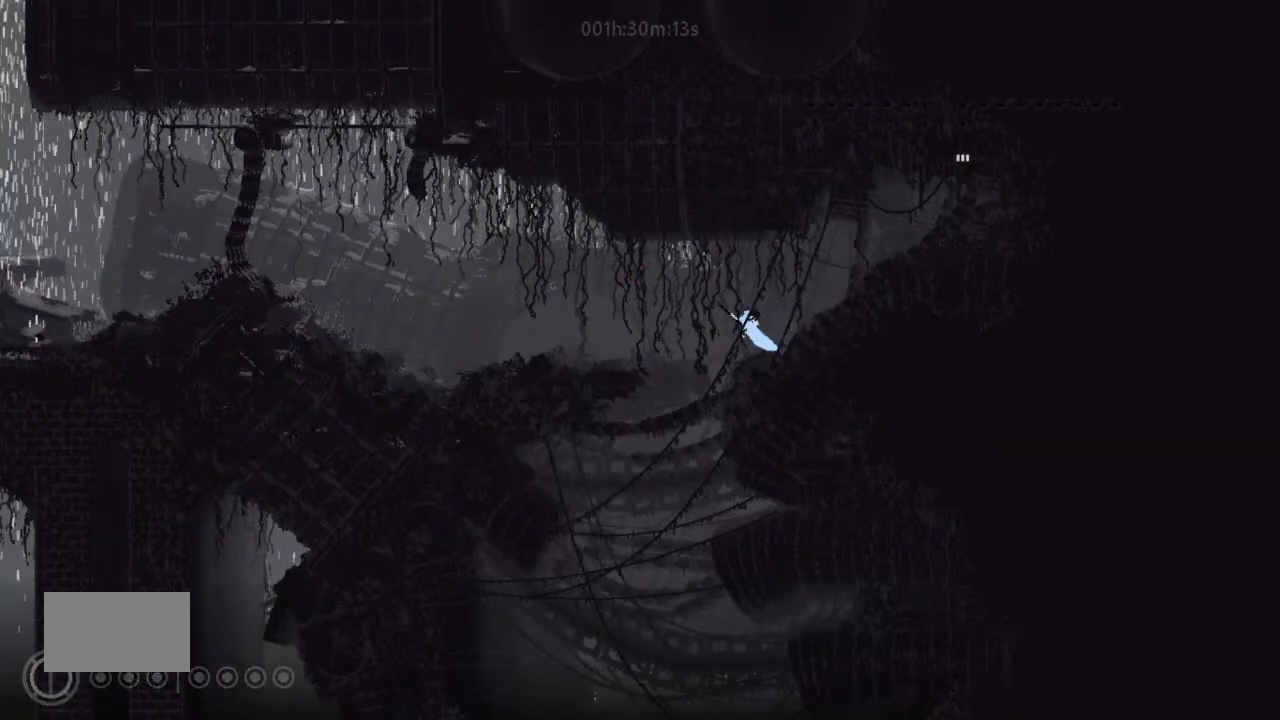
{"keys": ["left"], "events": [[233, "j", "up"]]}
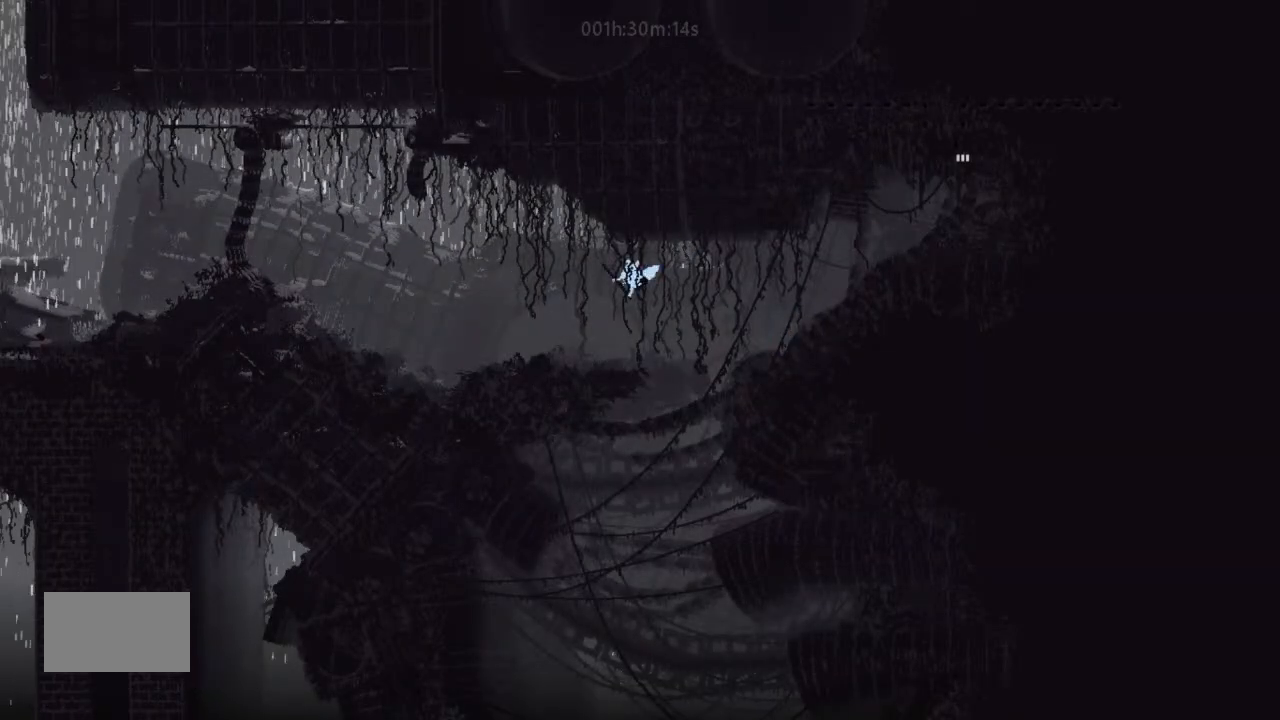
{"keys": ["left", "up"], "events": [[167, "j", "down"], [433, "up", "down"], [467, "j", "up"]]}
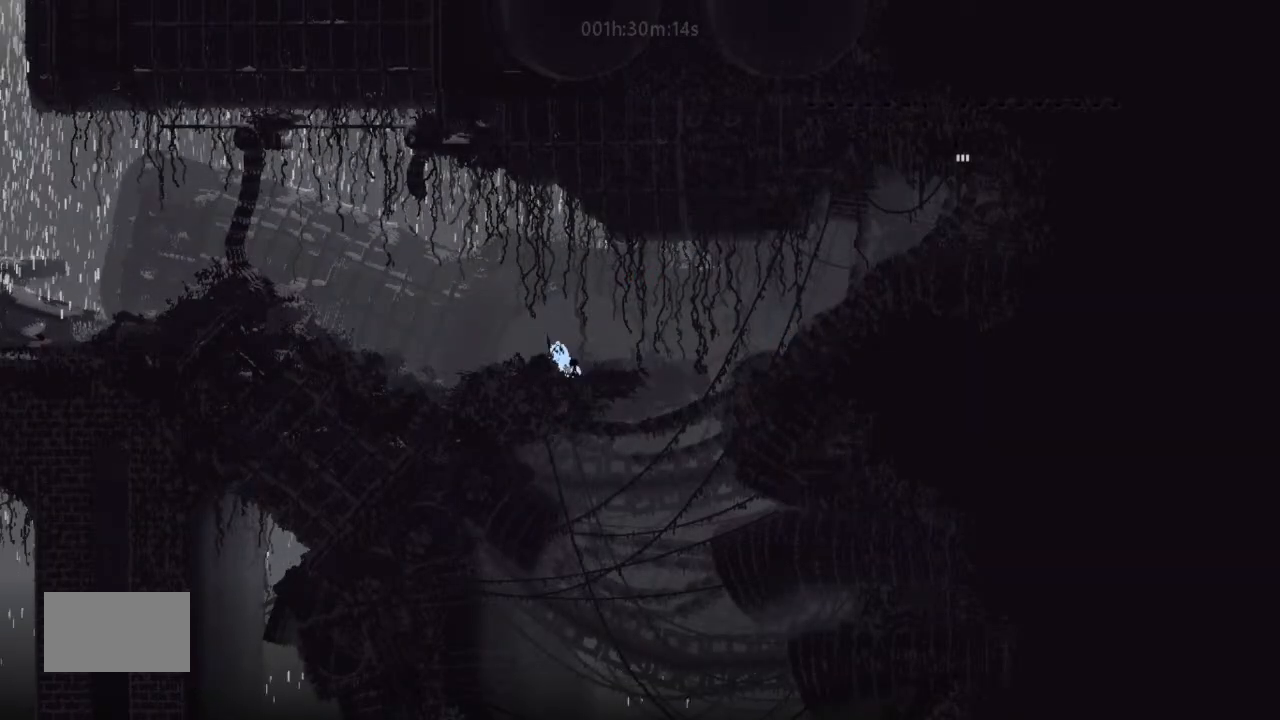
{"keys": ["j", "left"], "events": [[67, "up", "up"], [233, "j", "down"]]}
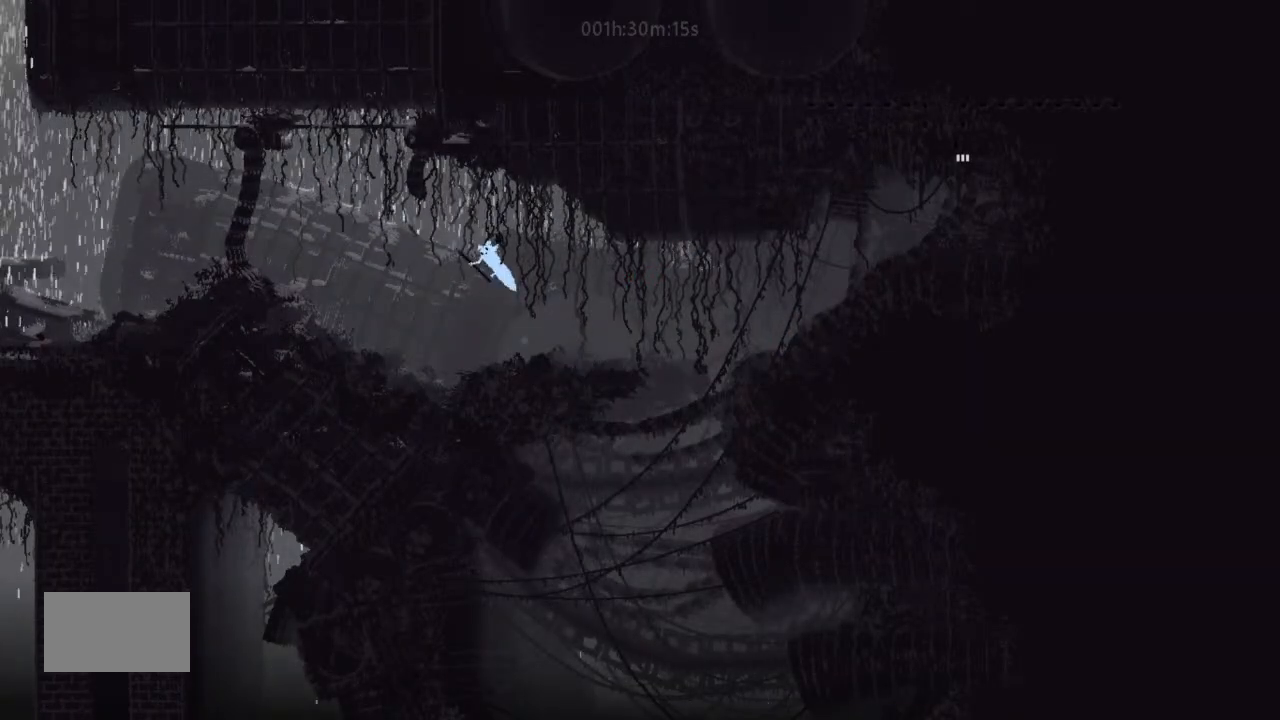
{"keys": ["down", "left"], "events": [[100, "down", "down"], [133, "j", "up"]]}
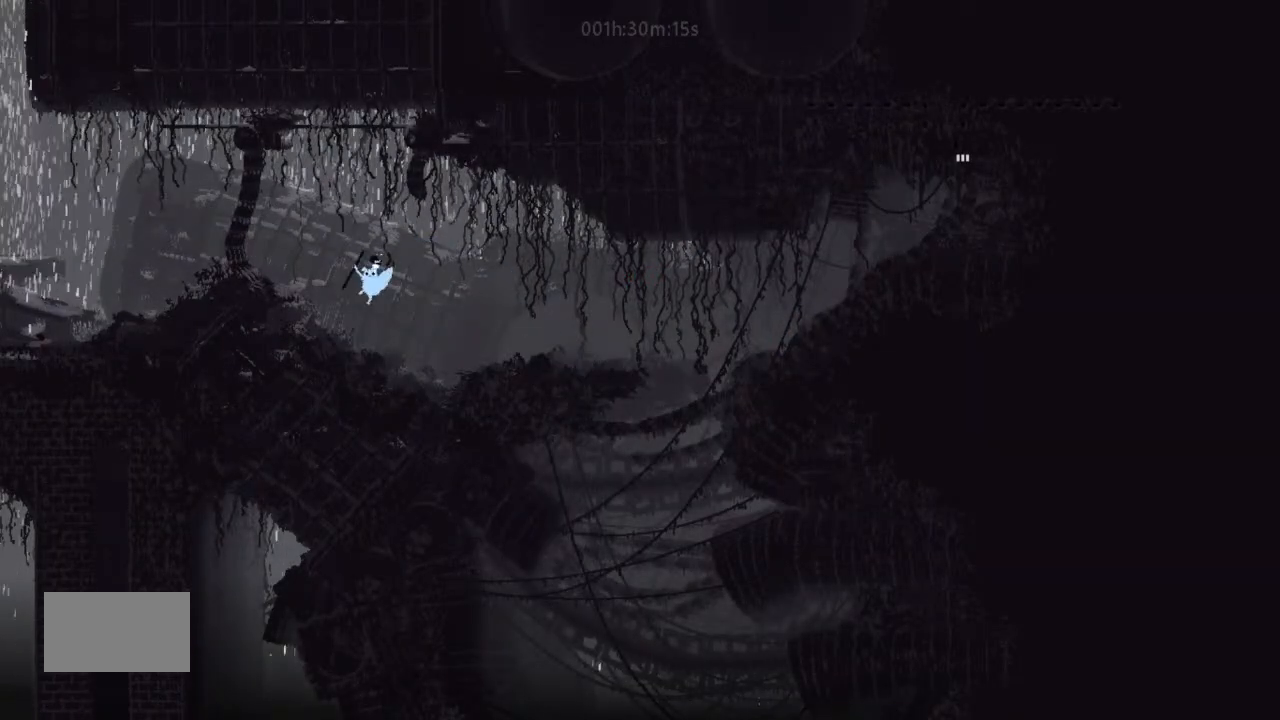
{"keys": ["down", "left"], "events": []}
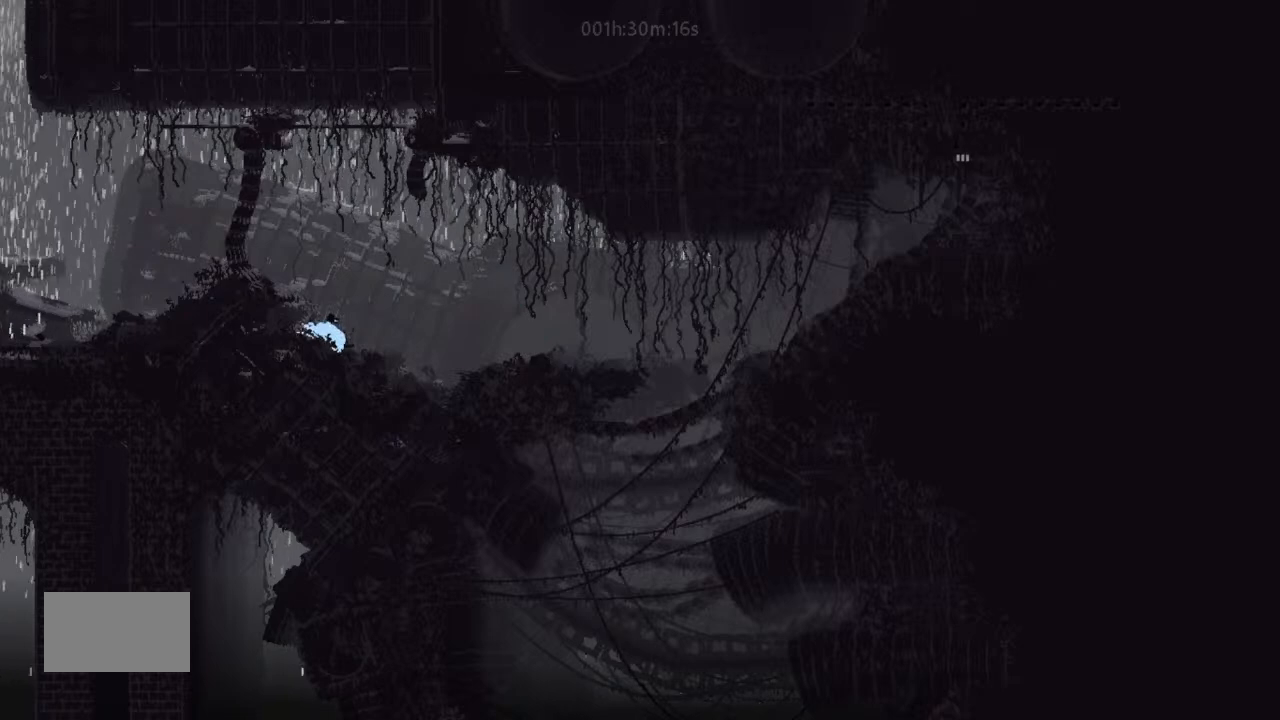
{"keys": ["j", "left"], "events": [[167, "down", "up"], [300, "j", "down"], [300, "up", "down"], [433, "up", "up"]]}
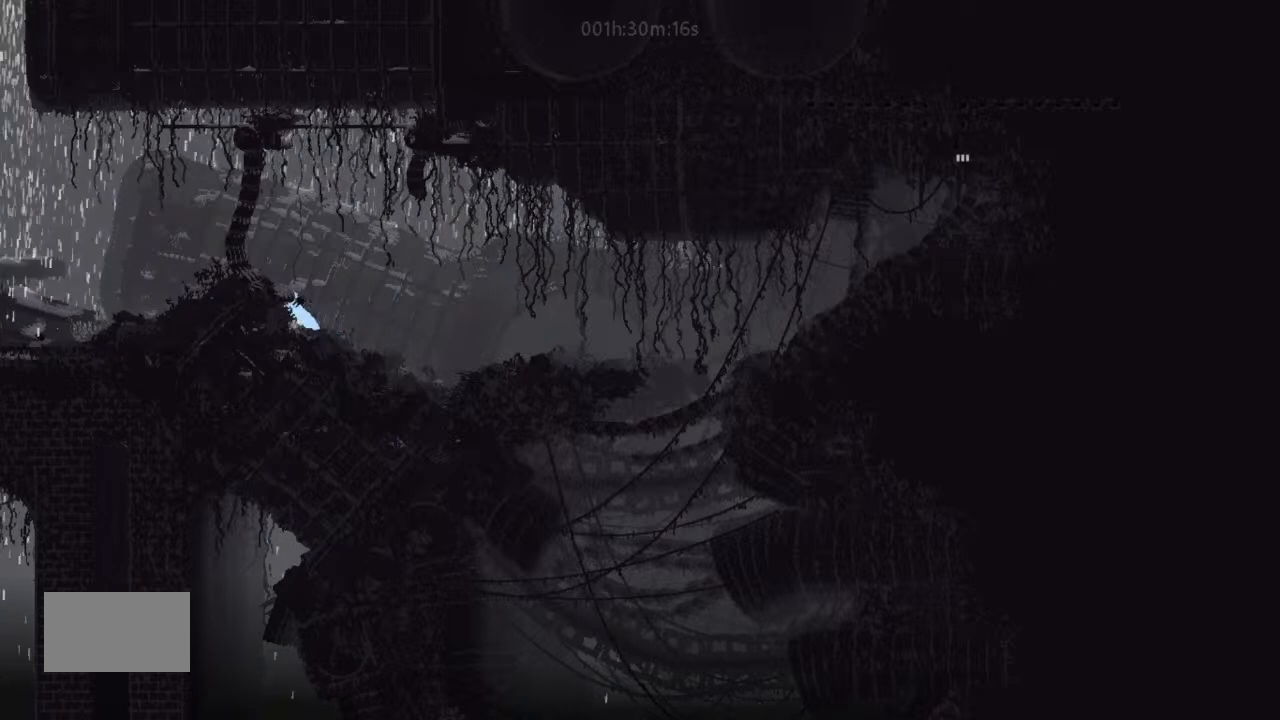
{"keys": ["j", "left"], "events": [[67, "j", "up"], [233, "j", "down"]]}
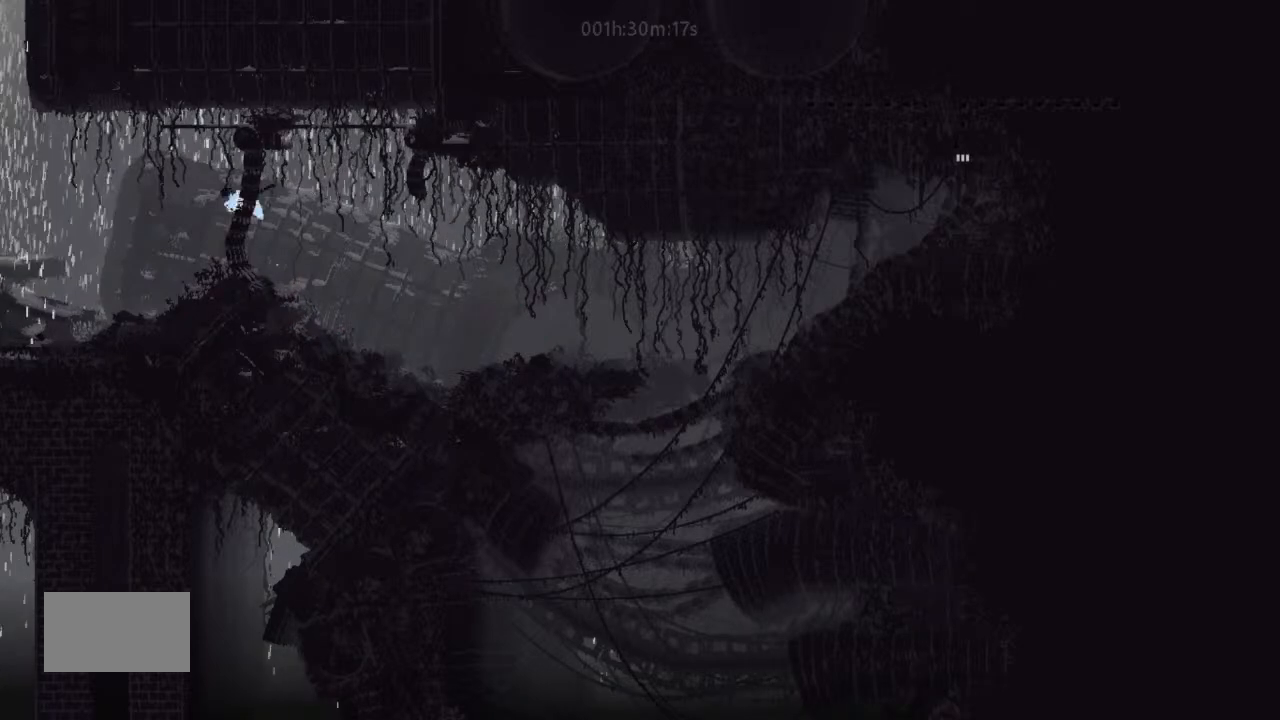
{"keys": ["down", "left"], "events": [[100, "up", "down"], [133, "j", "up"], [167, "up", "up"], [400, "down", "down"]]}
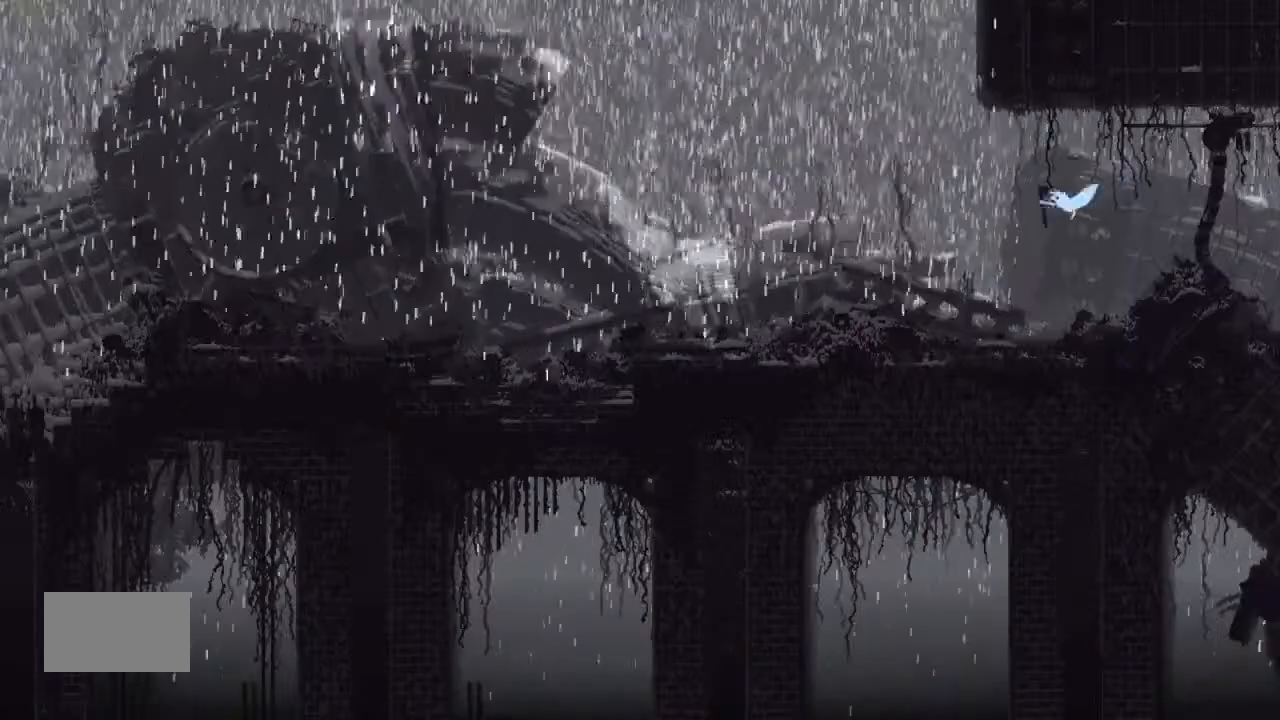
{"keys": ["down", "left"], "events": []}
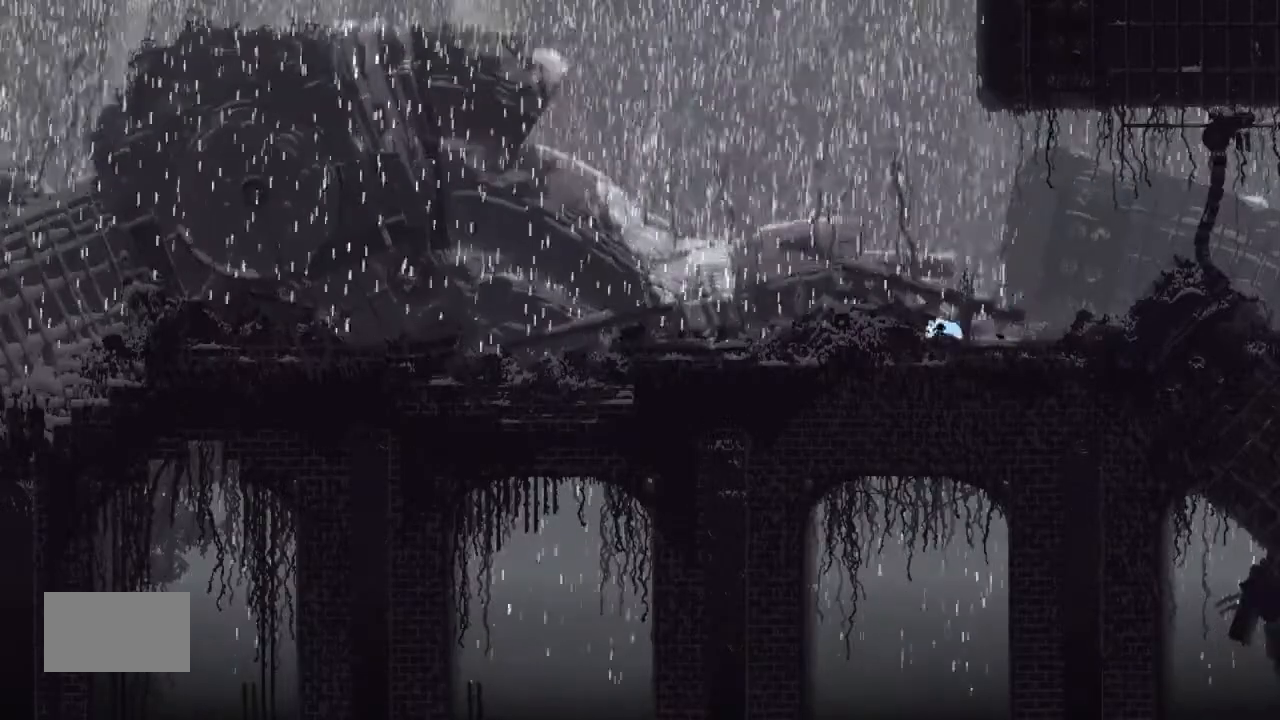
{"keys": ["down", "j", "left"], "events": [[467, "j", "down"]]}
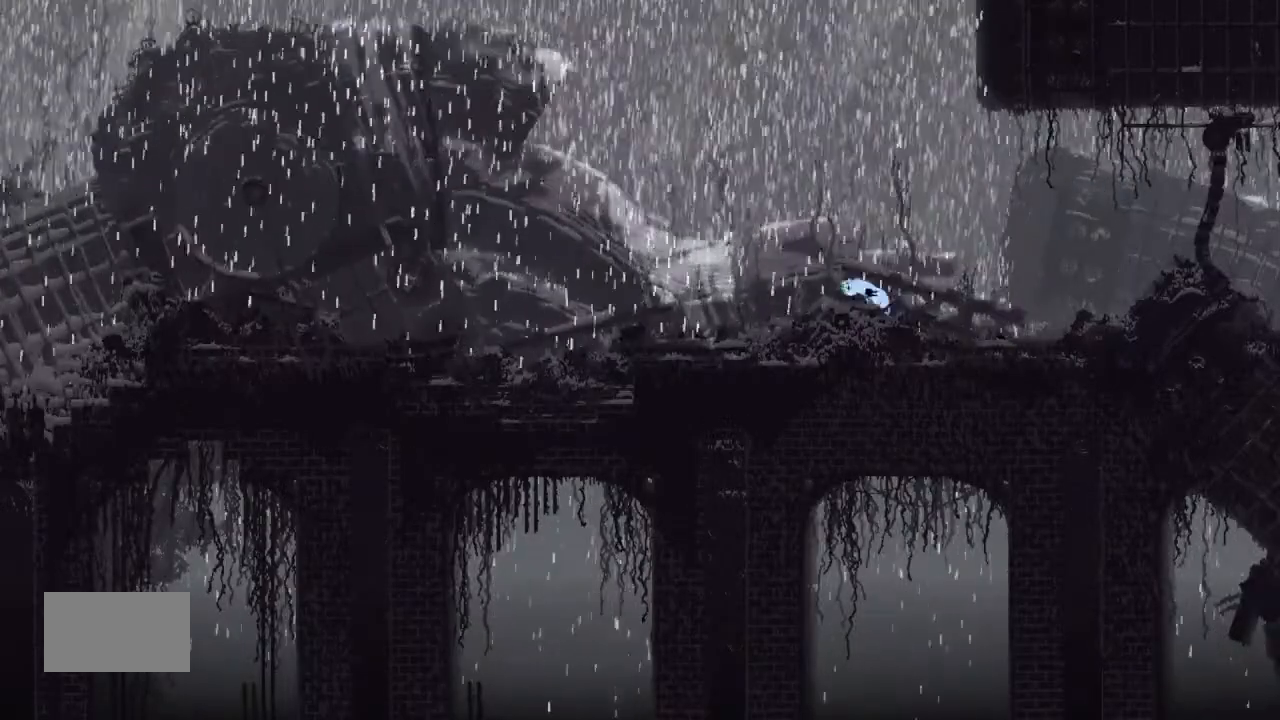
{"keys": ["left", "up"], "events": [[100, "down", "up"], [467, "j", "up"], [467, "up", "down"]]}
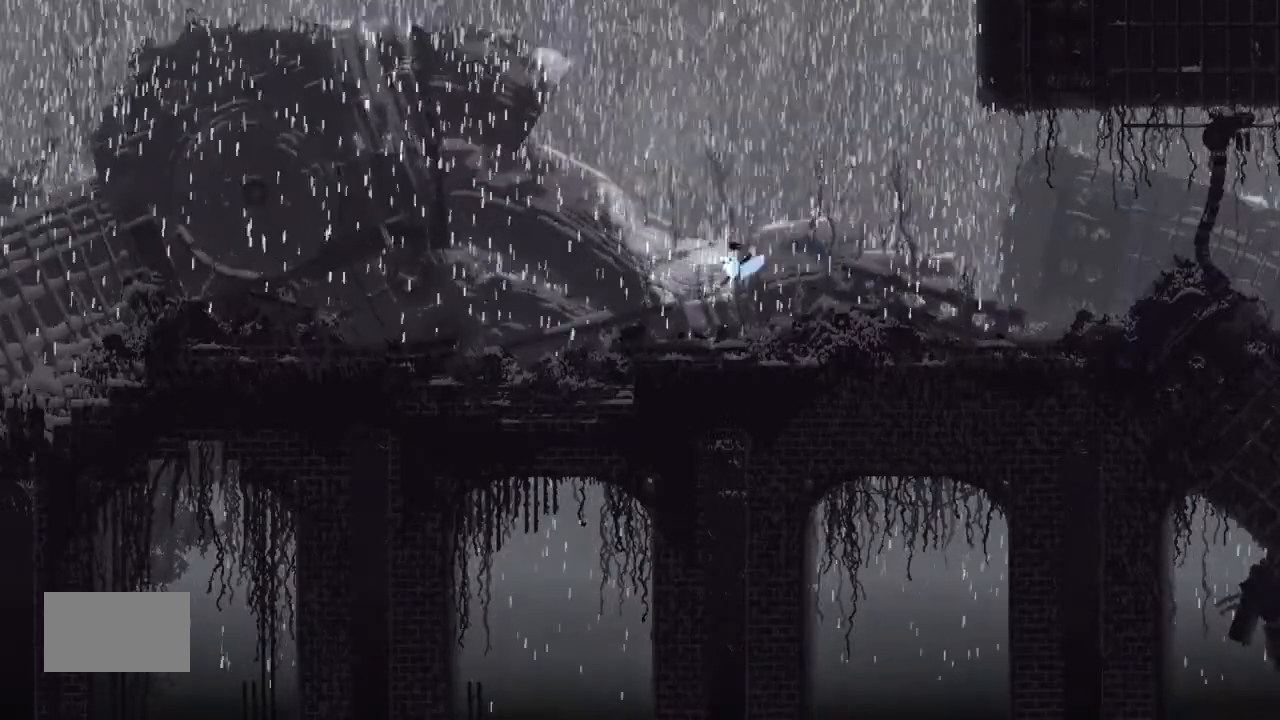
{"keys": ["j", "left"], "events": [[100, "up", "up"], [267, "j", "down"]]}
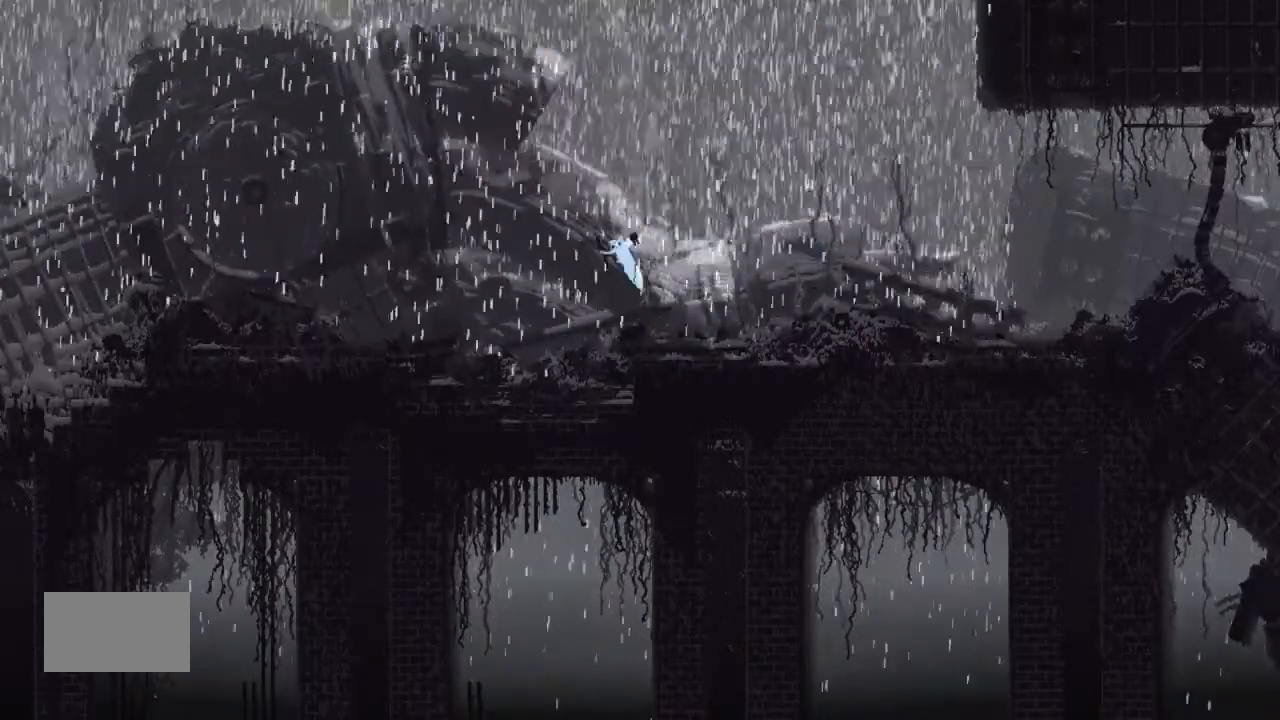
{"keys": ["down", "left"], "events": [[233, "down", "down"], [267, "j", "up"]]}